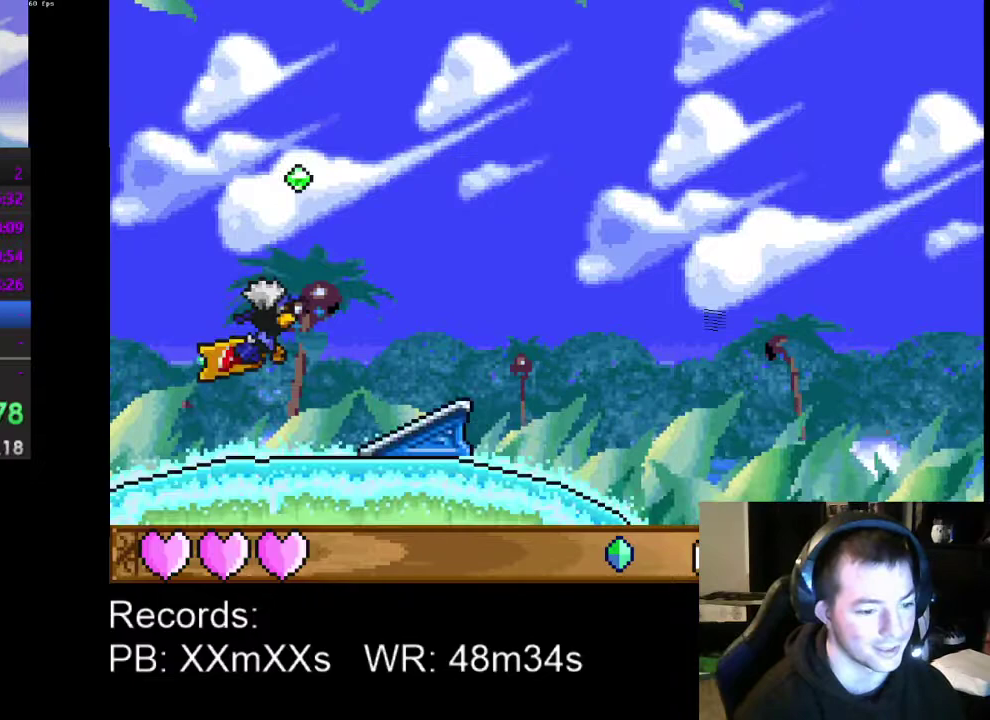
Gameplay with a controller (Xbox layout); each line is a JSON object with the inputs held at the frame after it. "events" lists button and stick changes between this image and that frame as [ms after this image, input, new state], when the widget could be followed in between. Not read: R3 right_stick.
{"buttons": [], "left_stick": "center", "events": [[167, "A", "up"]]}
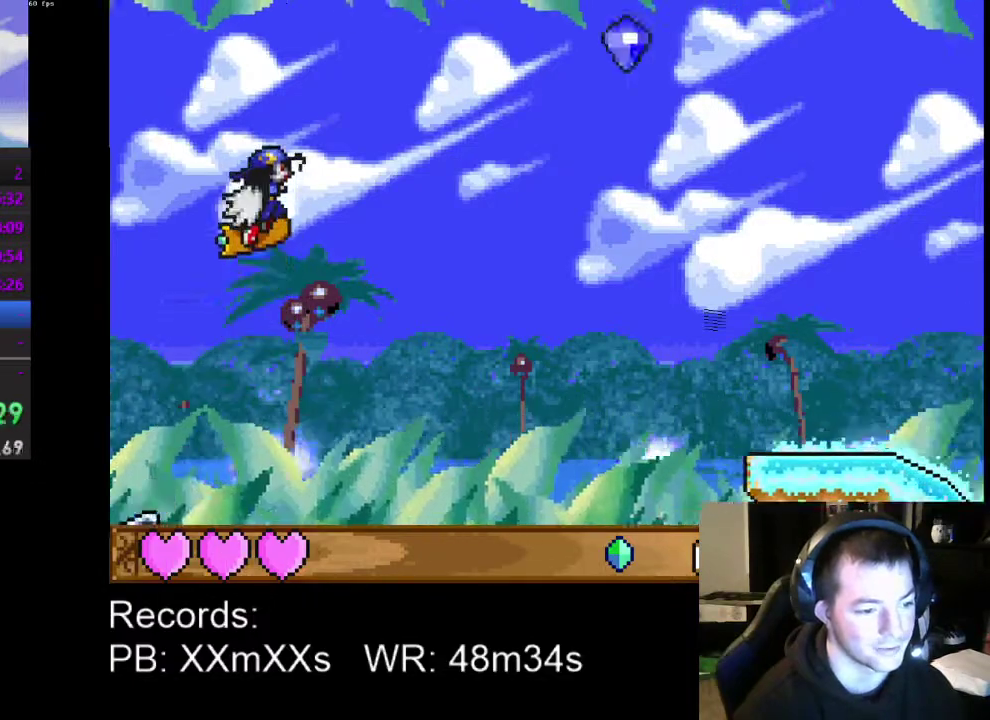
{"buttons": [], "left_stick": "center", "events": []}
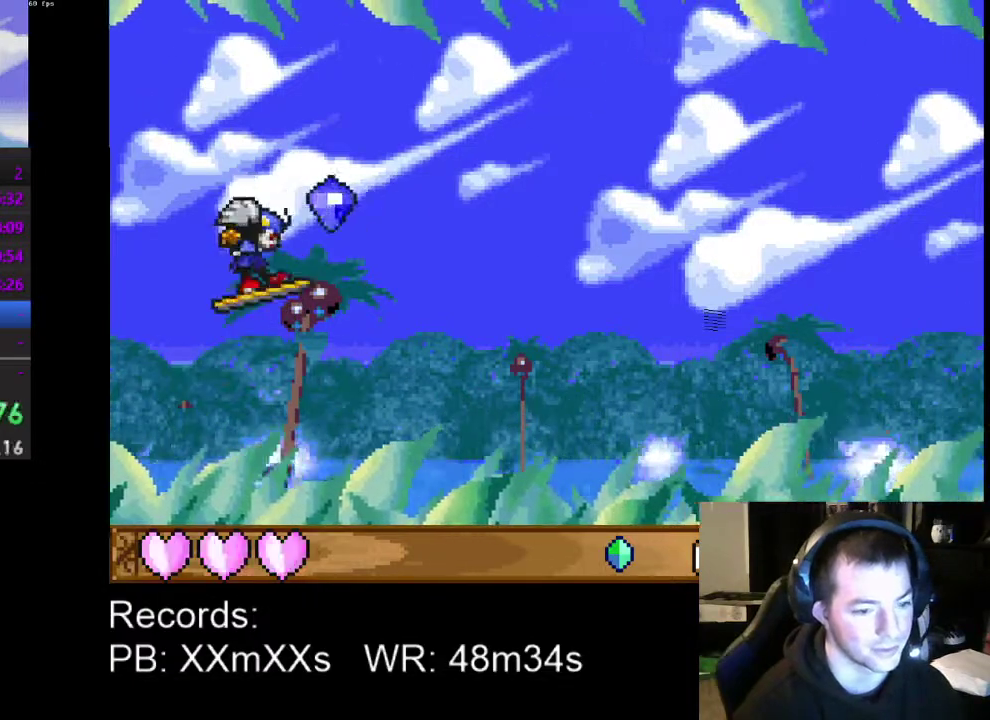
{"buttons": [], "left_stick": "center", "events": []}
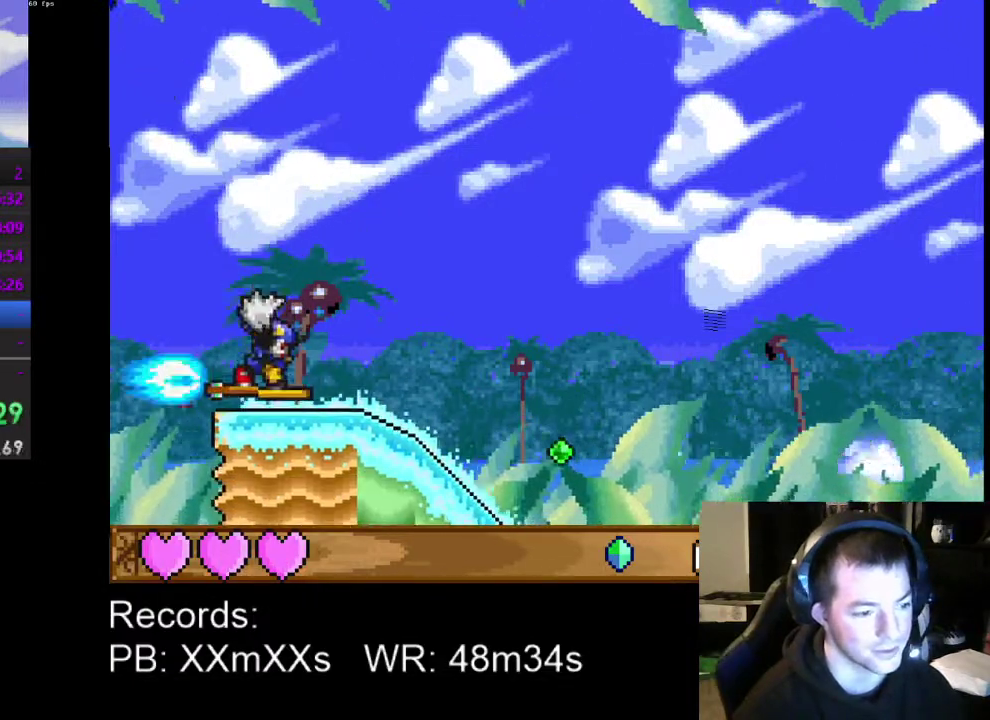
{"buttons": [], "left_stick": "center", "events": []}
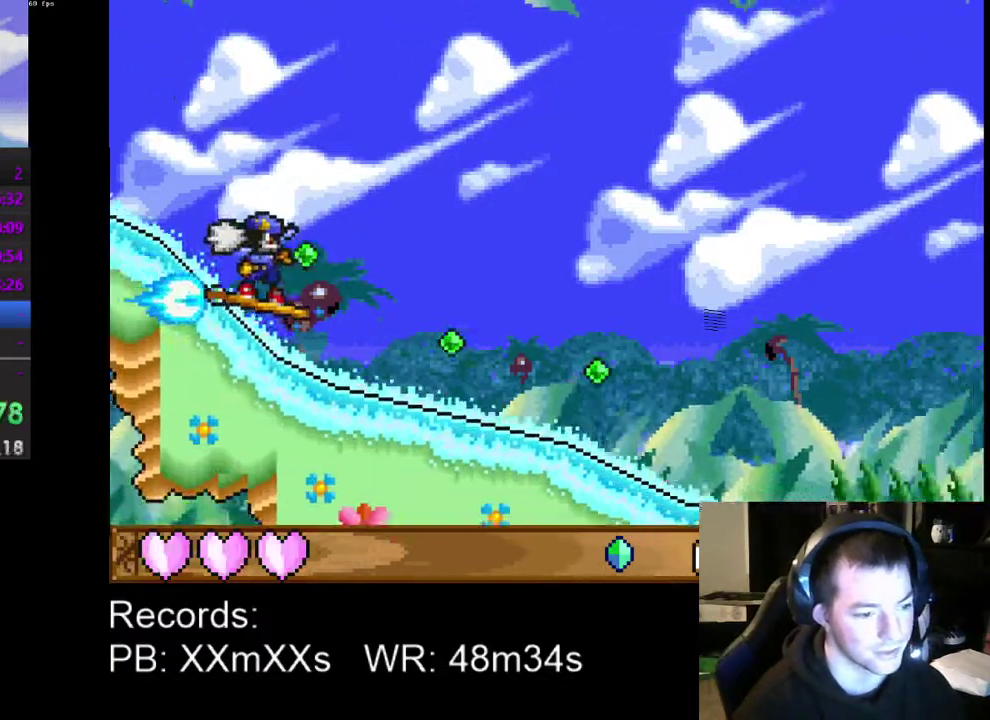
{"buttons": [], "left_stick": "center", "events": []}
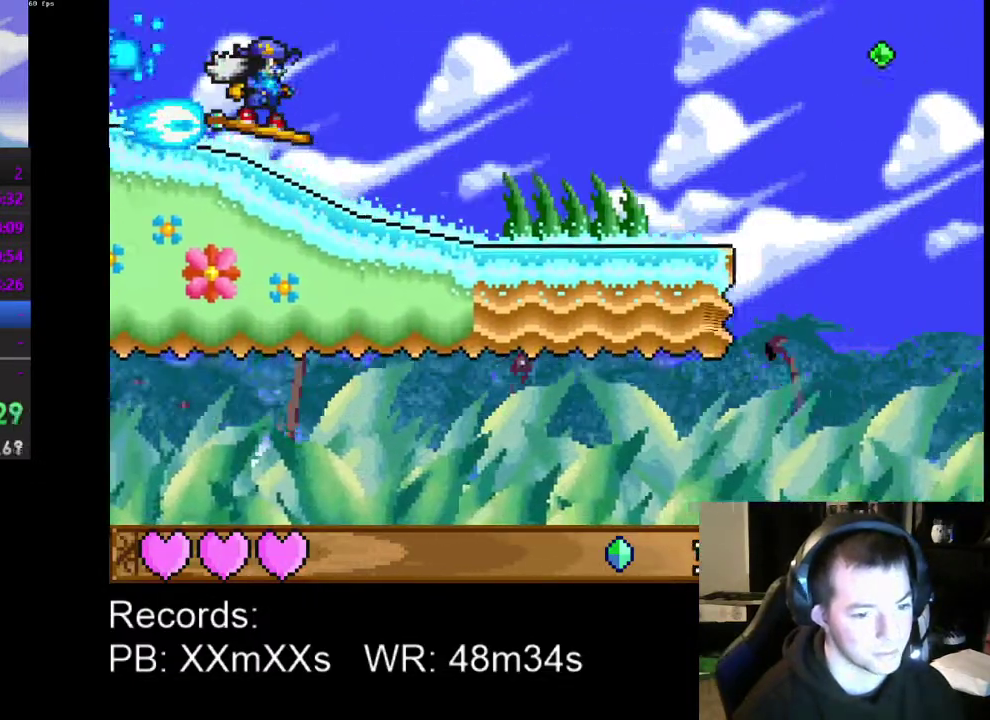
{"buttons": [], "left_stick": "center", "events": []}
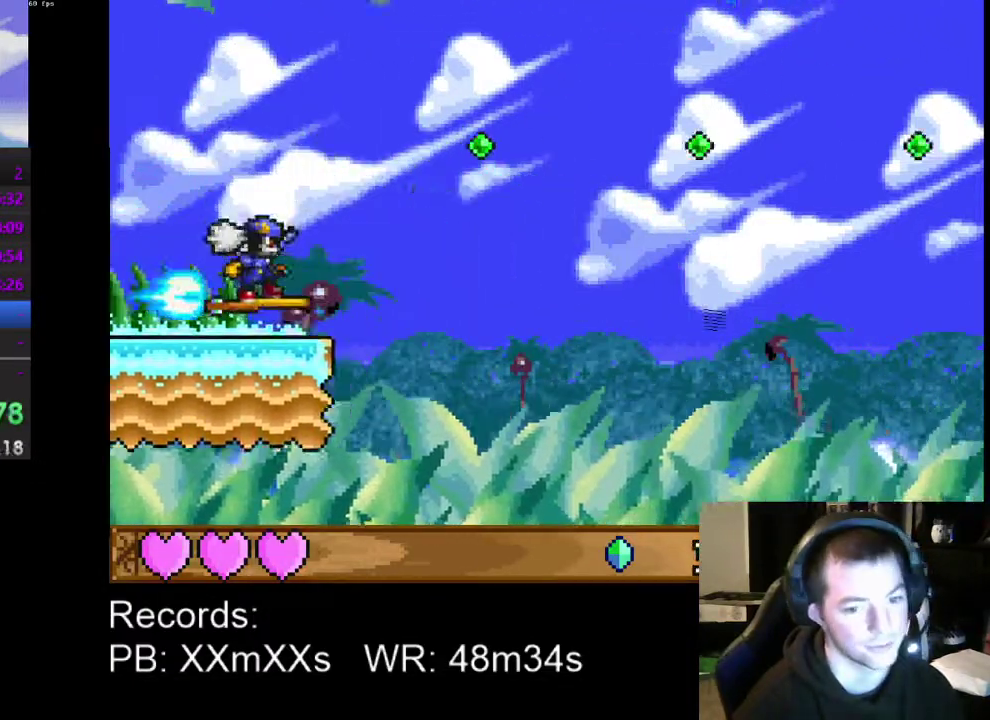
{"buttons": ["A"], "left_stick": "center", "events": [[100, "A", "down"]]}
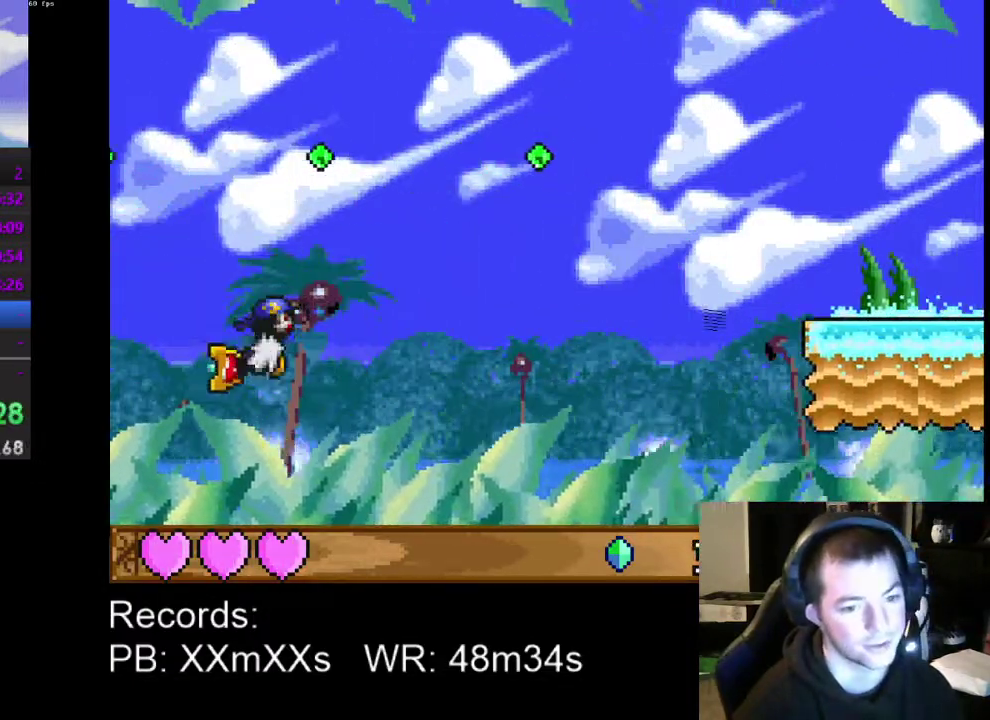
{"buttons": [], "left_stick": "center", "events": [[367, "A", "up"]]}
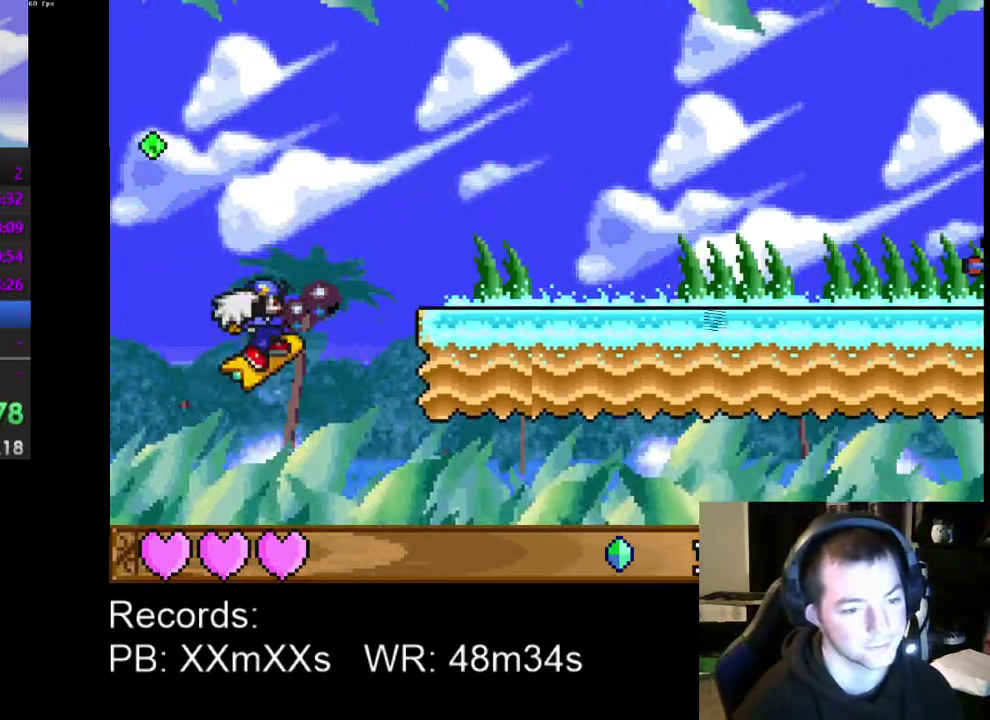
{"buttons": [], "left_stick": "center", "events": []}
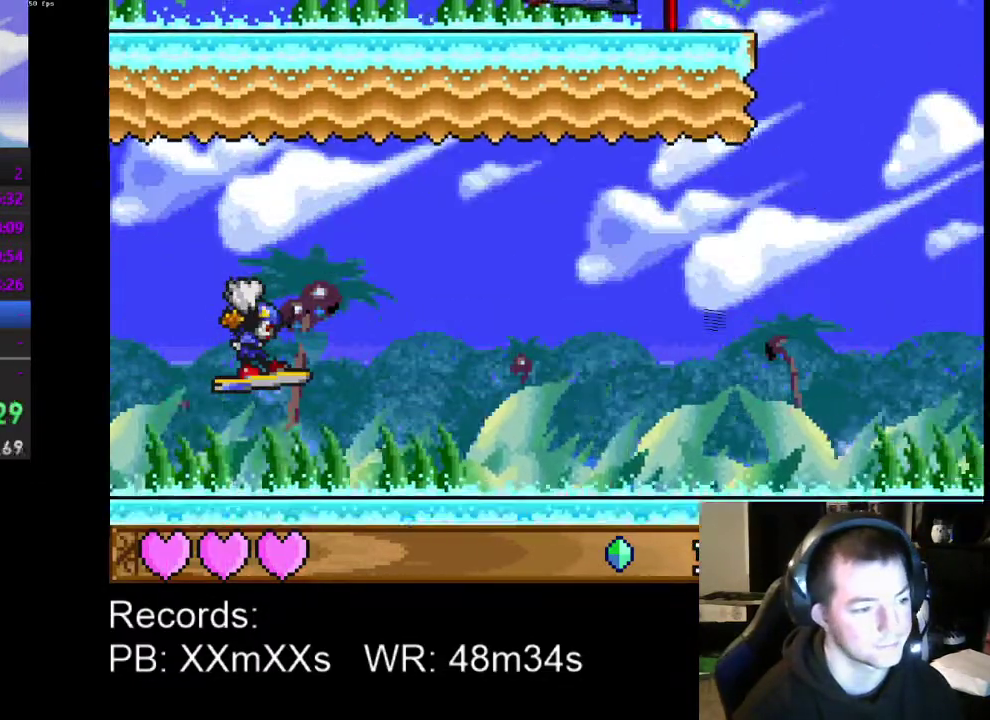
{"buttons": [], "left_stick": "center", "events": []}
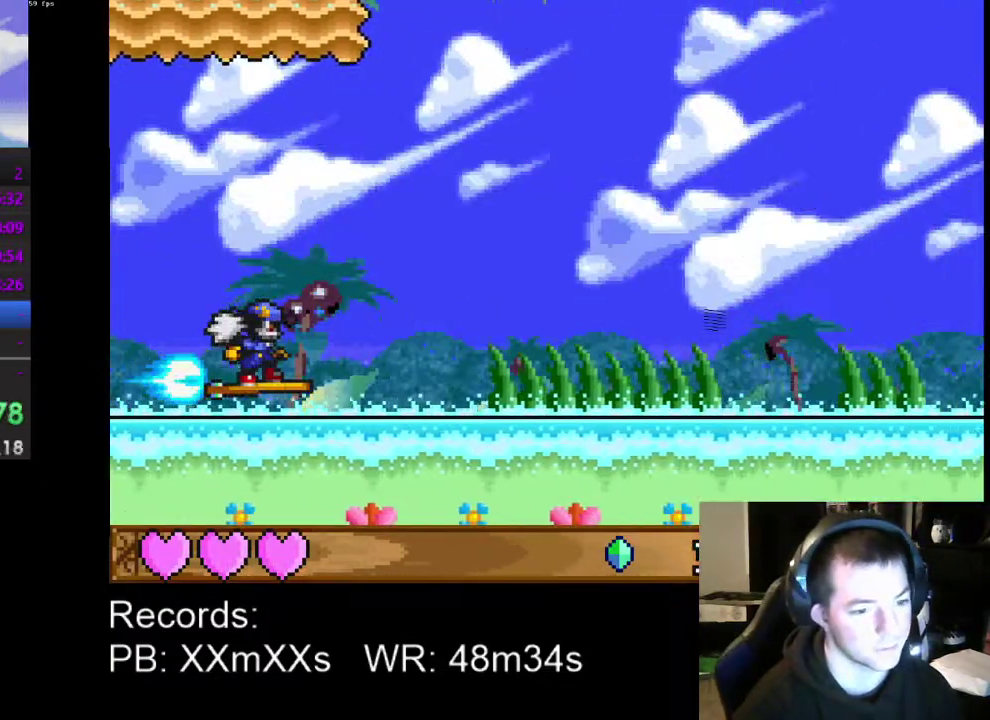
{"buttons": [], "left_stick": "center", "events": []}
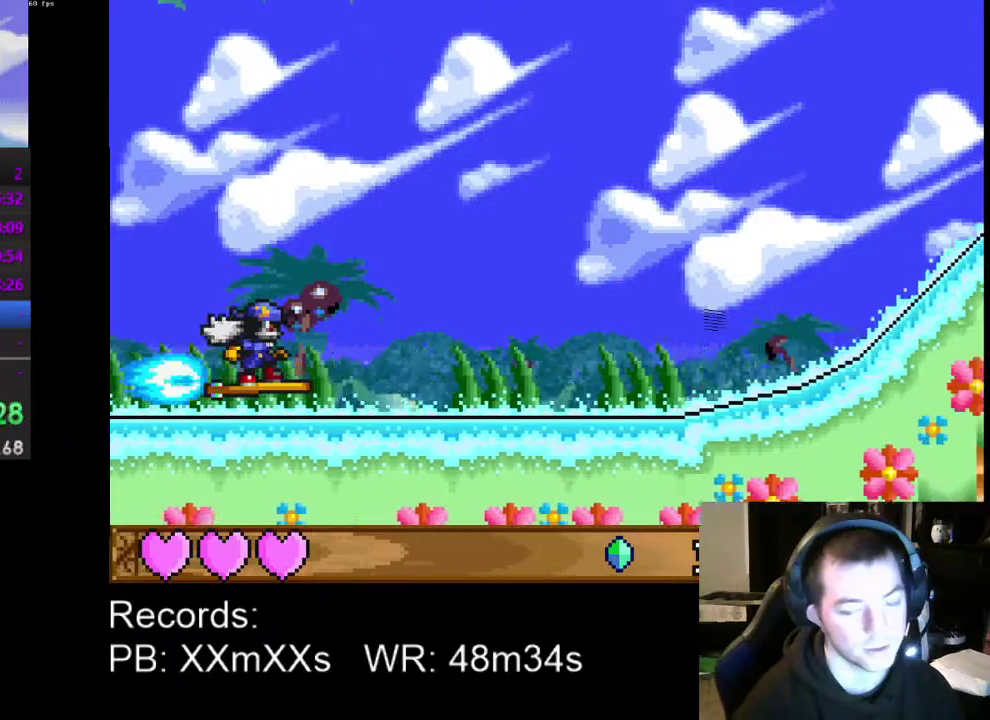
{"buttons": ["A"], "left_stick": "center", "events": [[500, "A", "down"]]}
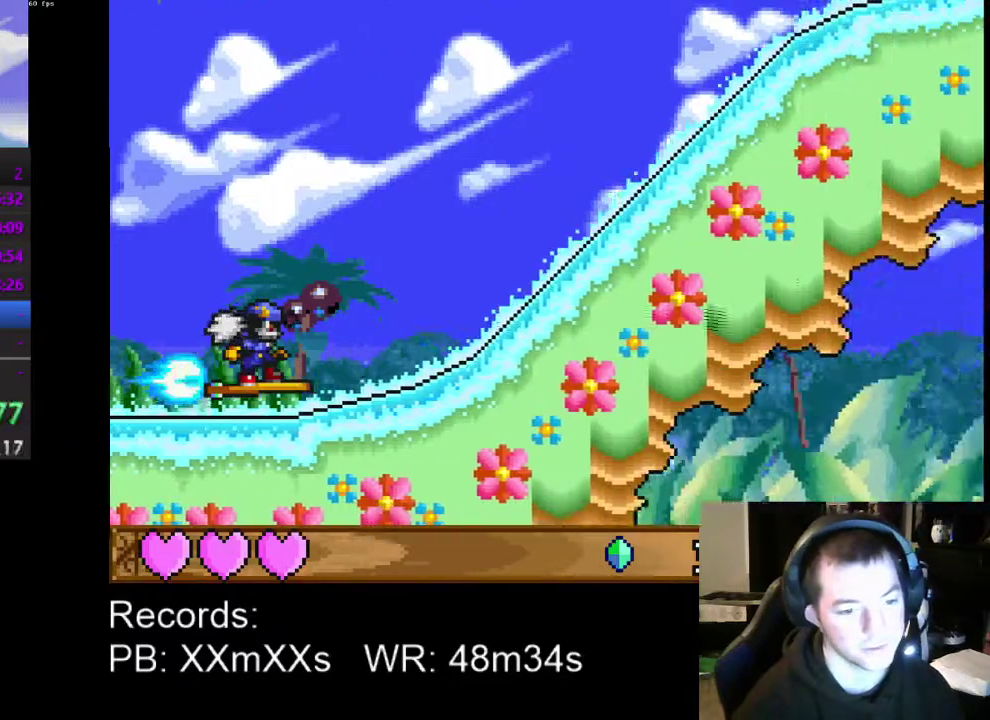
{"buttons": ["A"], "left_stick": "center", "events": [[167, "A", "up"], [500, "A", "down"]]}
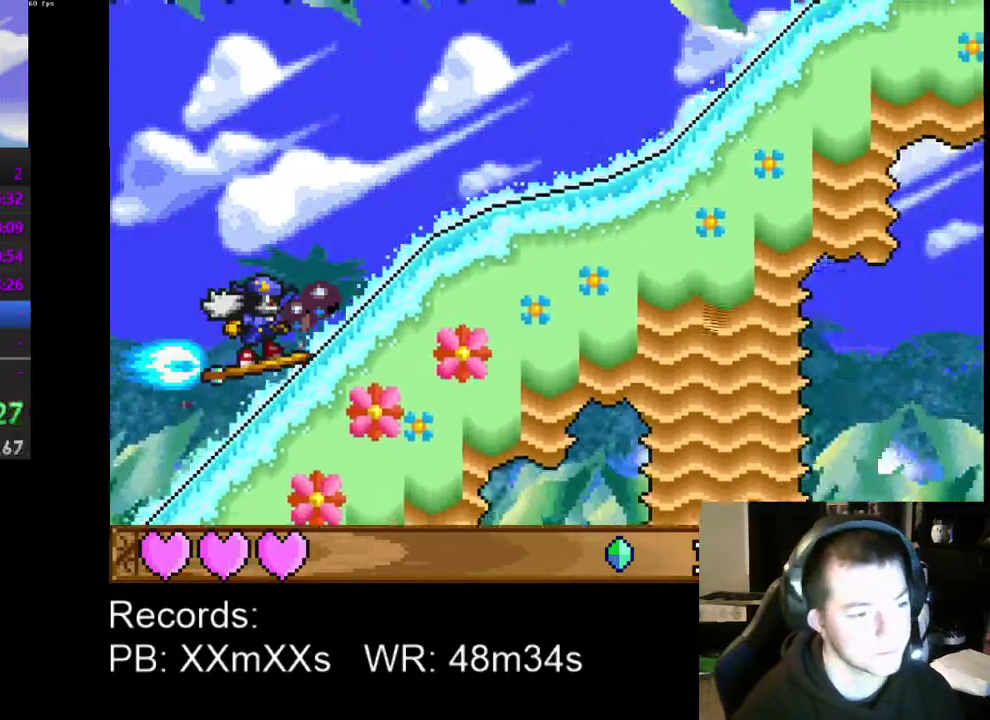
{"buttons": [], "left_stick": "center", "events": [[100, "A", "up"]]}
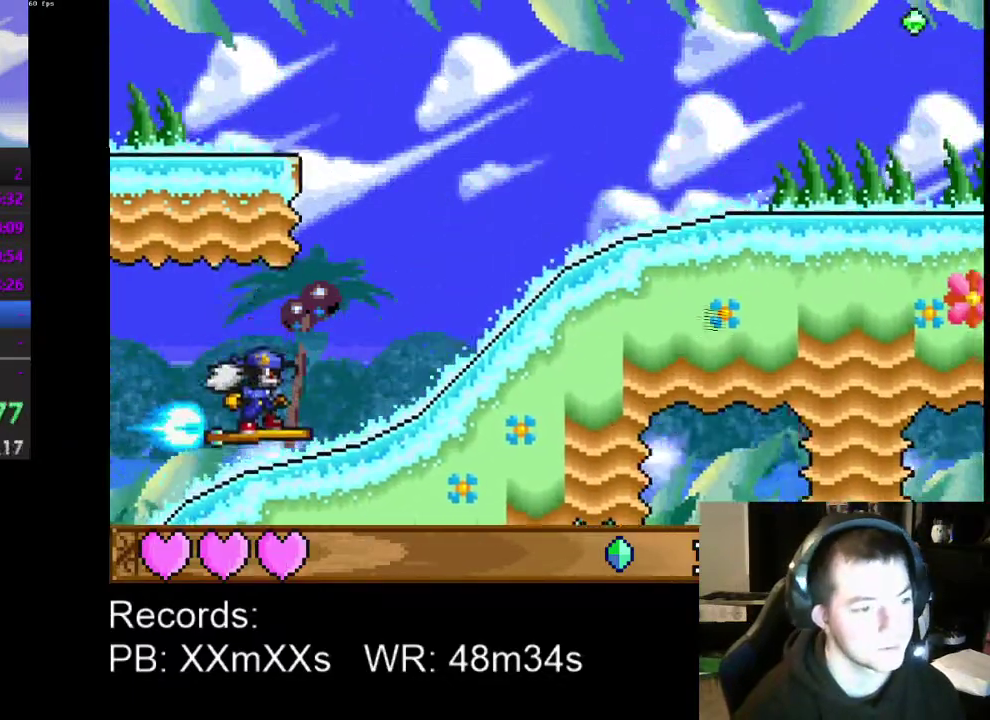
{"buttons": [], "left_stick": "center", "events": [[133, "A", "down"], [300, "A", "up"]]}
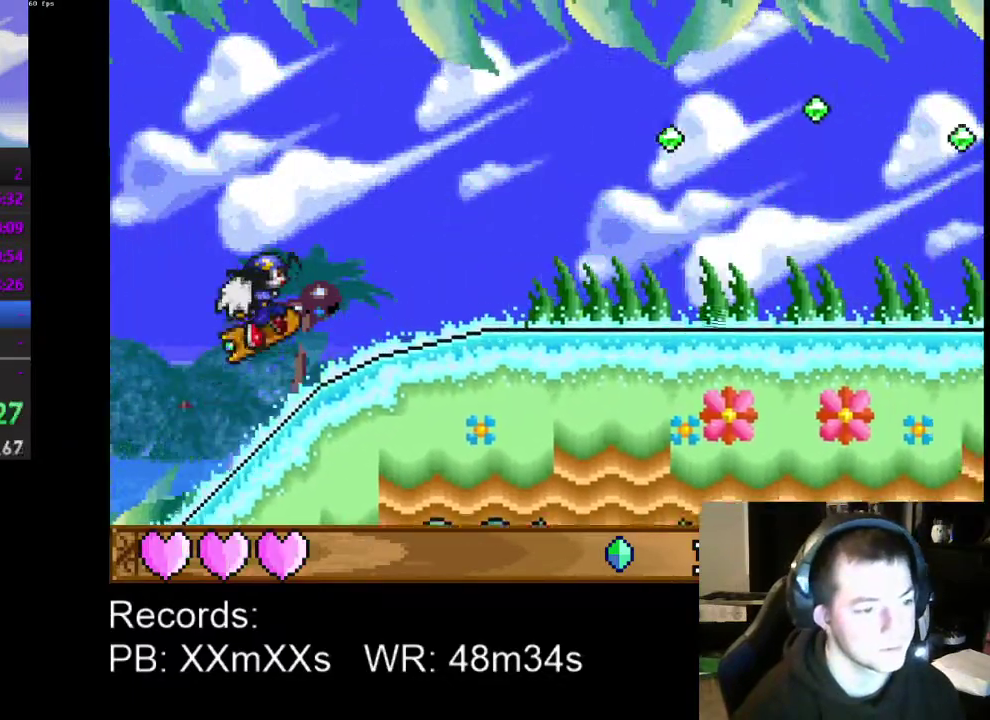
{"buttons": [], "left_stick": "center", "events": []}
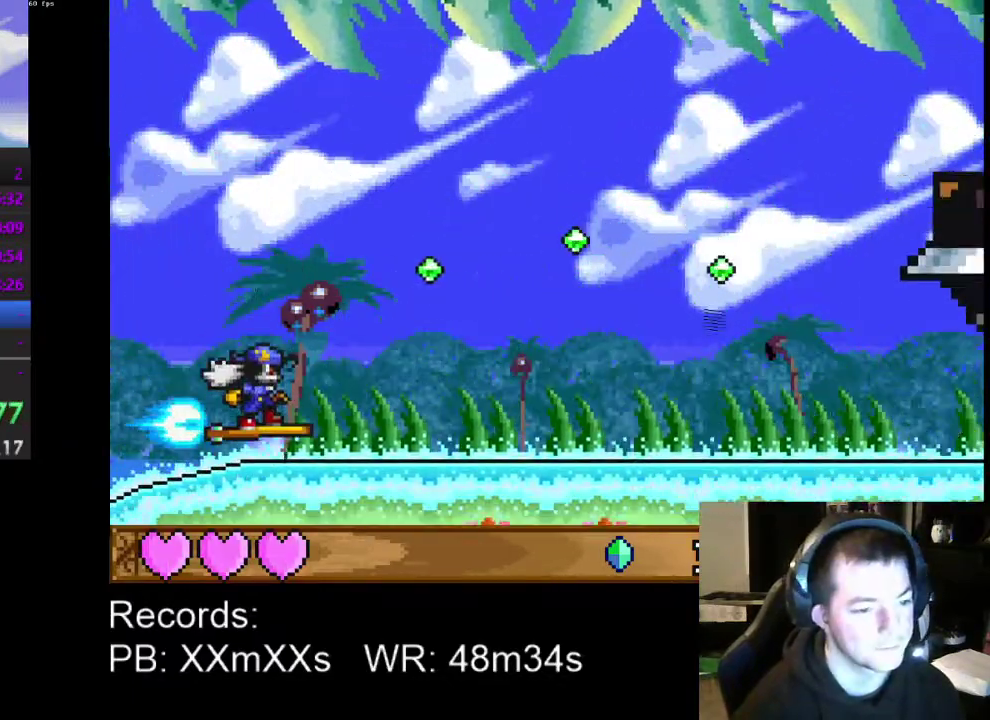
{"buttons": [], "left_stick": "center", "events": []}
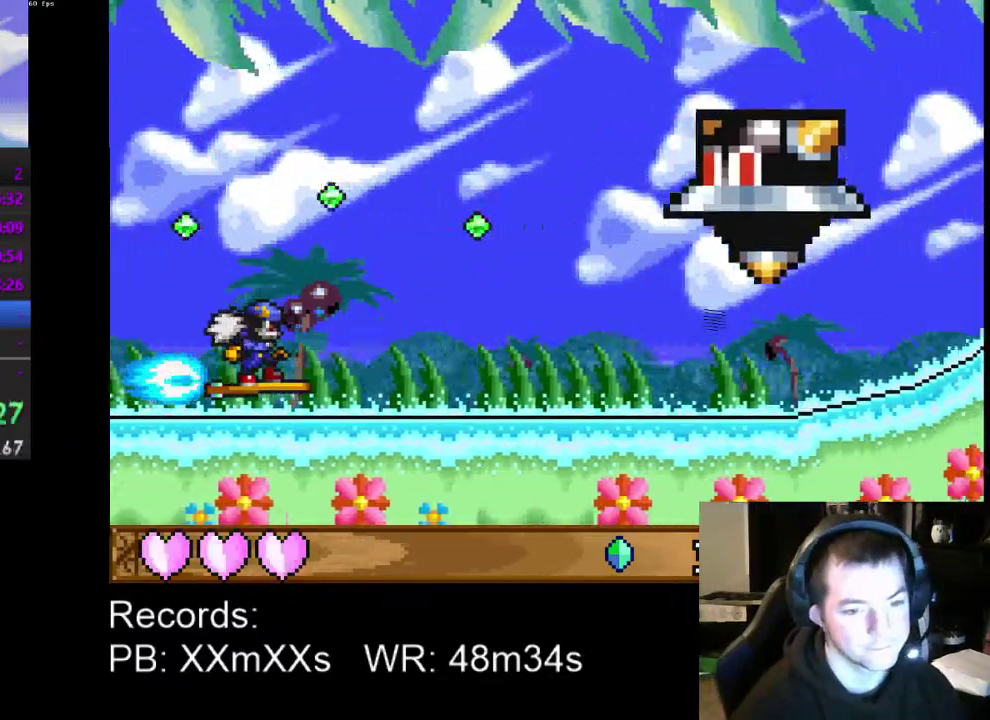
{"buttons": [], "left_stick": "center", "events": []}
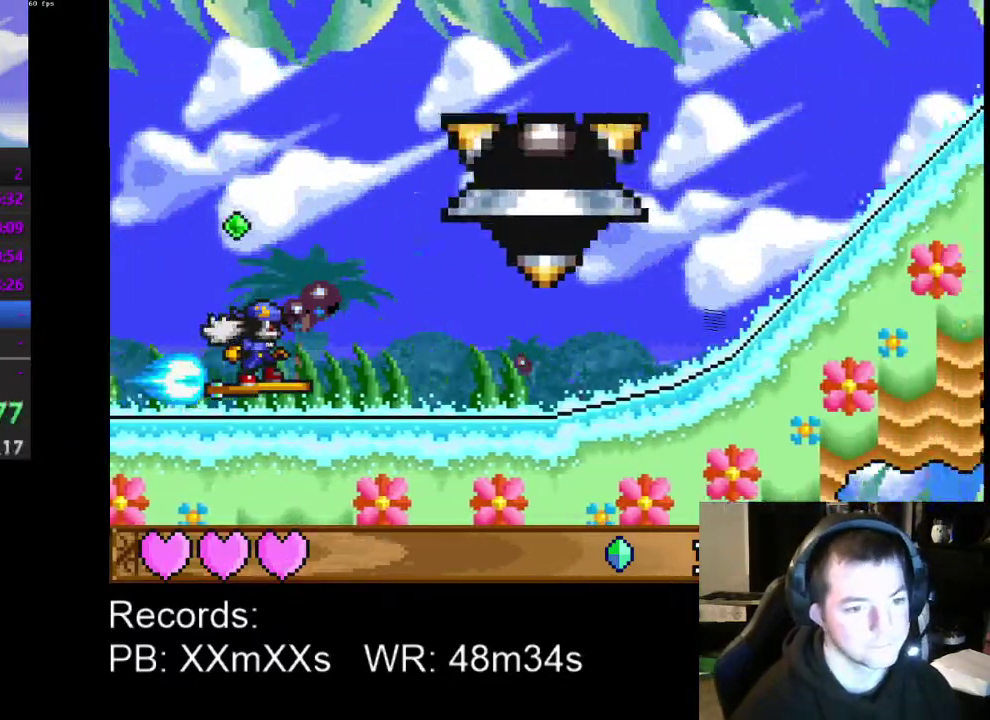
{"buttons": [], "left_stick": "center", "events": []}
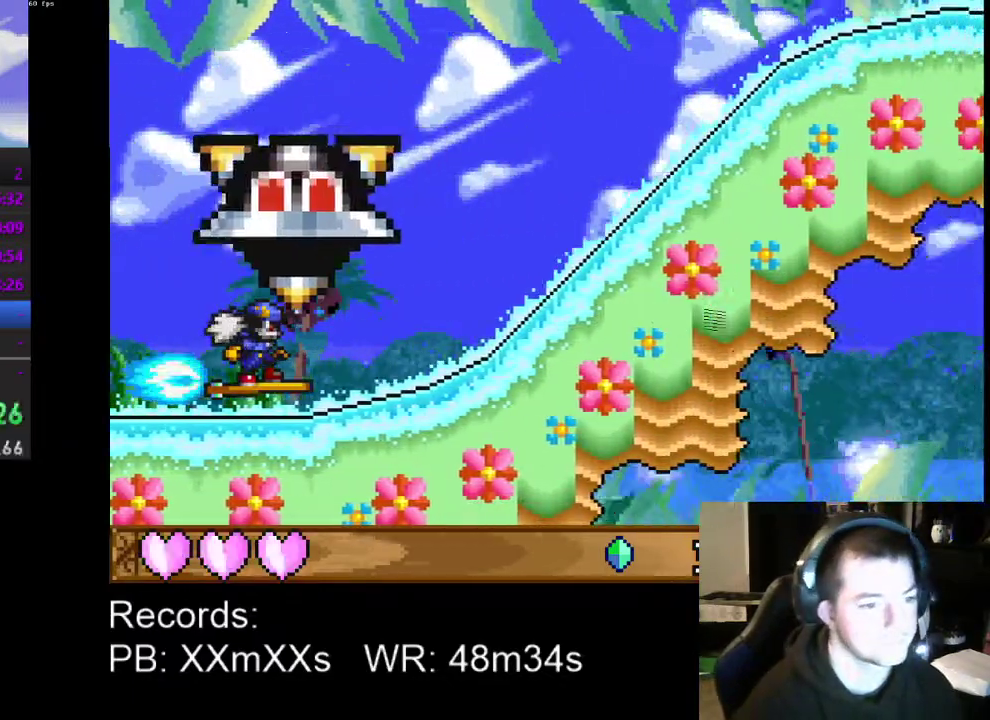
{"buttons": [], "left_stick": "center", "events": [[300, "A", "down"], [500, "A", "up"]]}
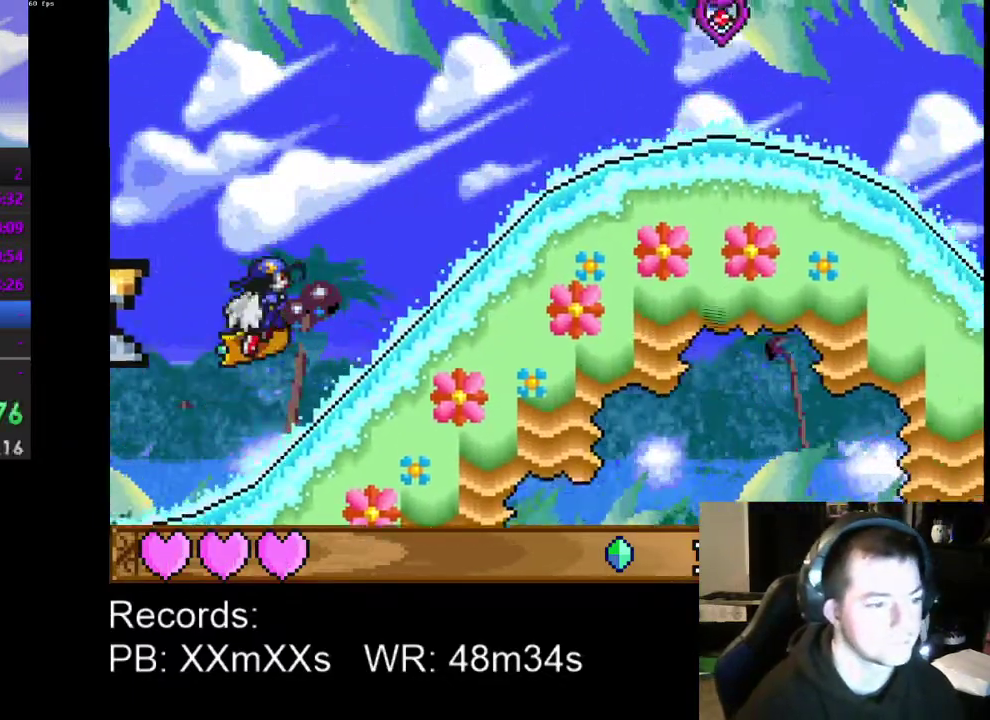
{"buttons": [], "left_stick": "center", "events": [[300, "A", "down"], [433, "A", "up"]]}
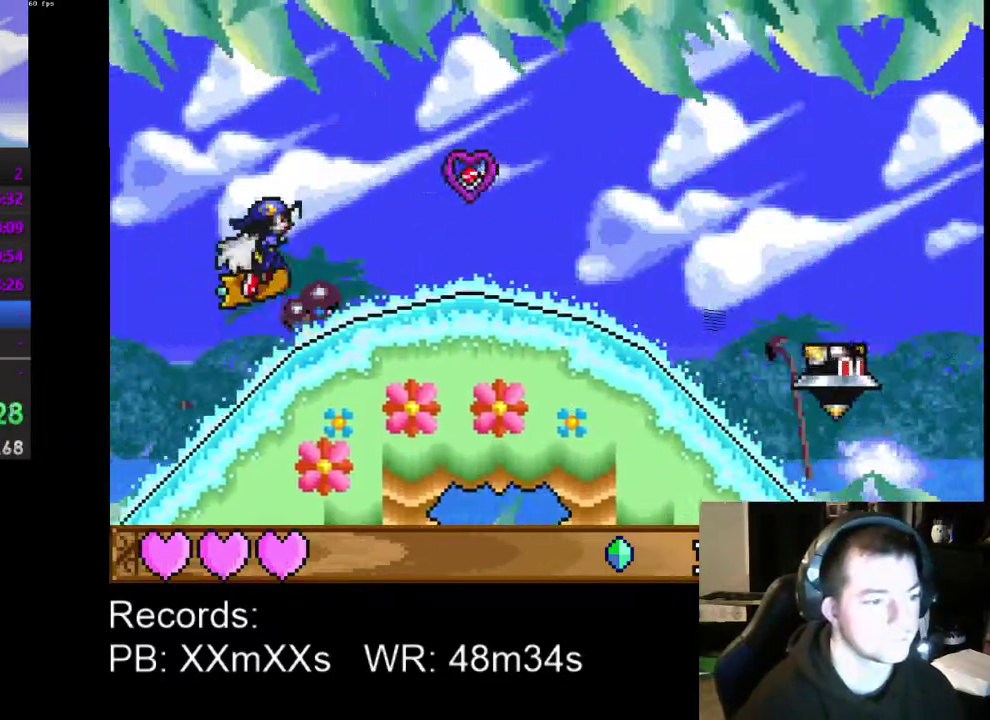
{"buttons": [], "left_stick": "center", "events": []}
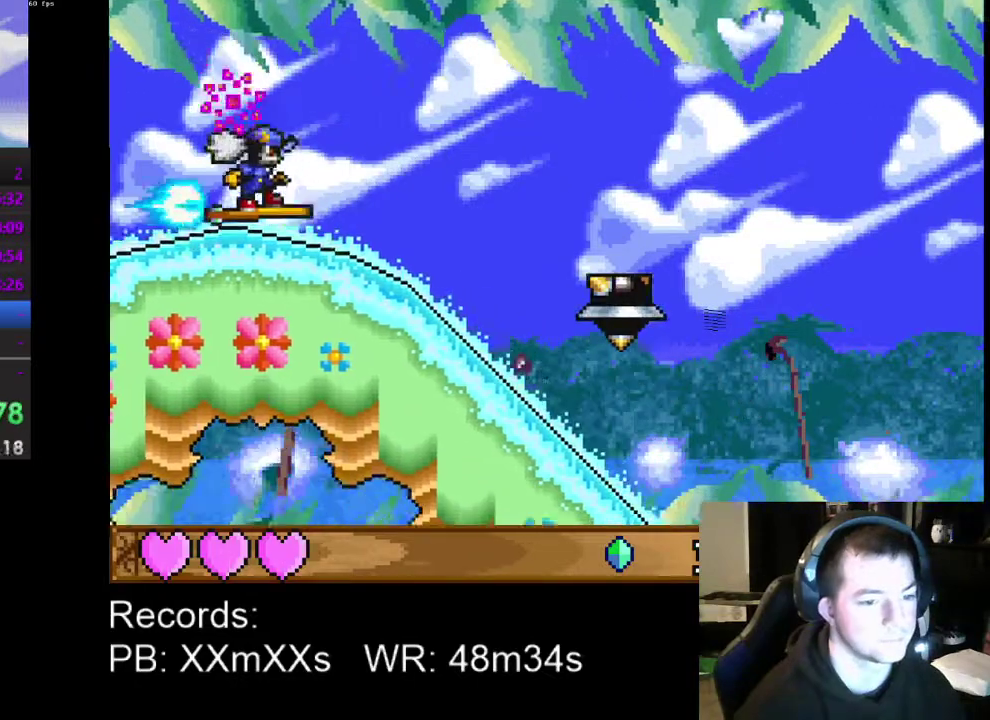
{"buttons": ["A"], "left_stick": "center", "events": [[200, "A", "down"]]}
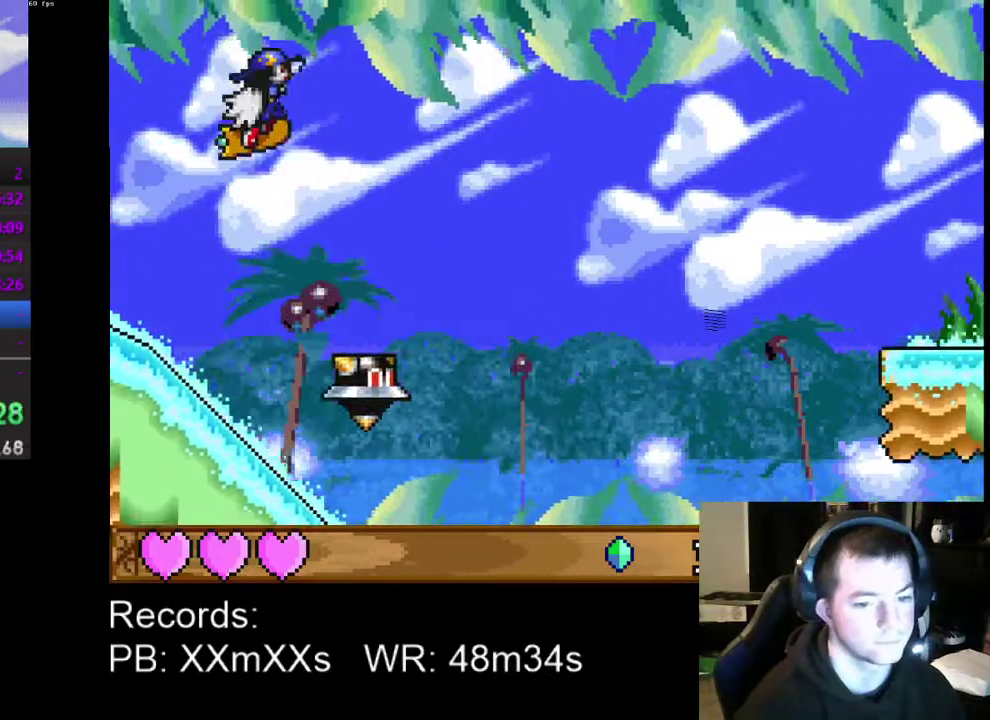
{"buttons": ["A"], "left_stick": "center", "events": []}
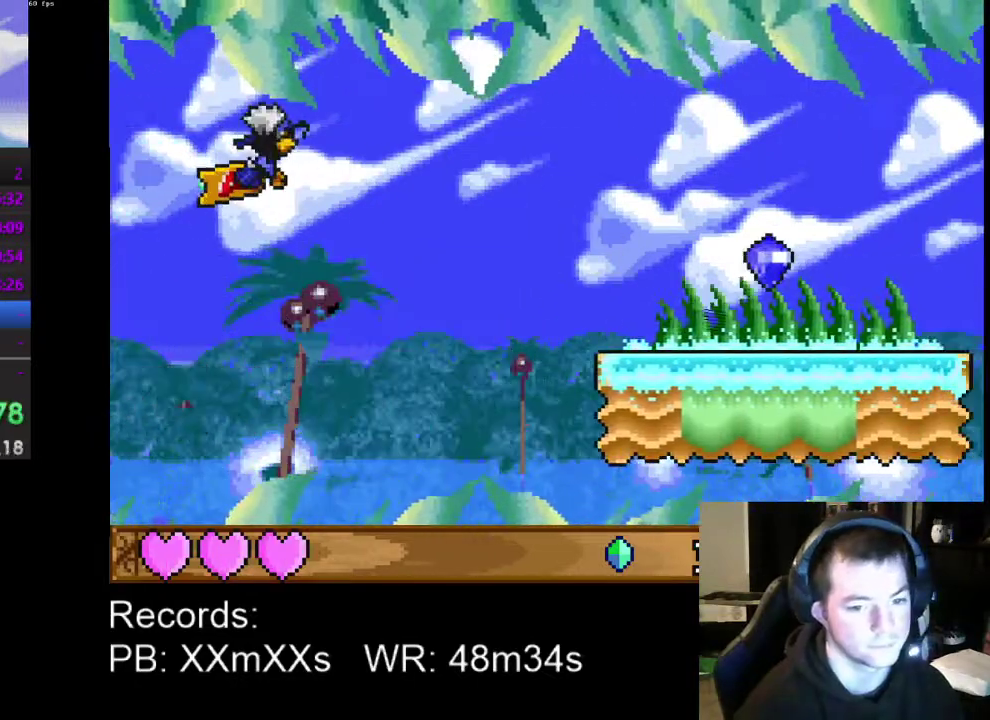
{"buttons": [], "left_stick": "center", "events": [[500, "A", "up"]]}
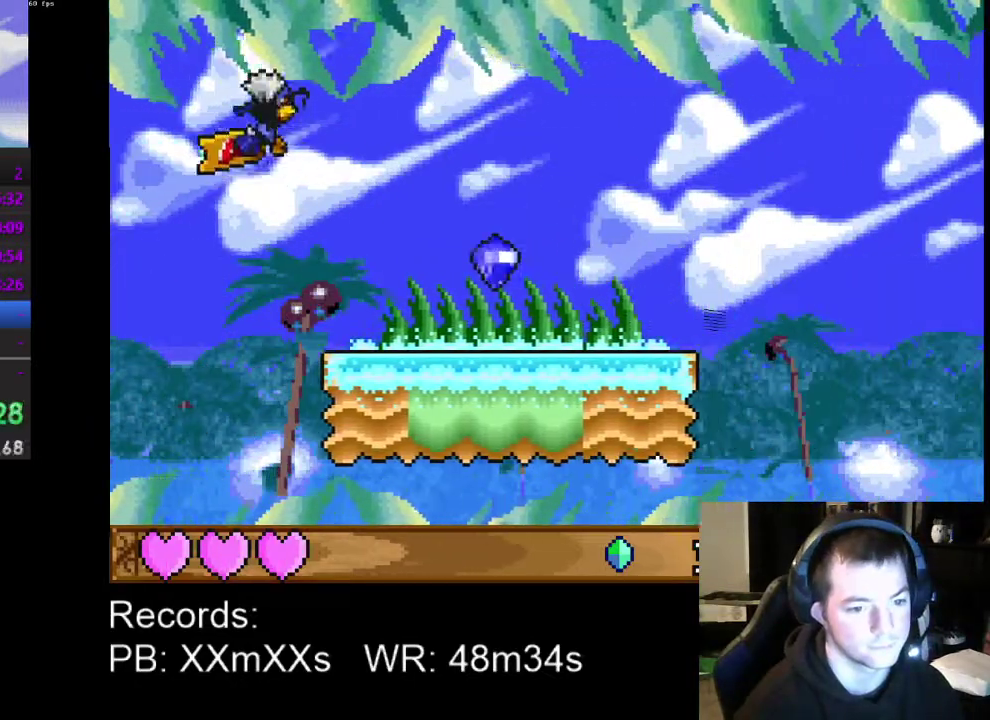
{"buttons": [], "left_stick": "center", "events": []}
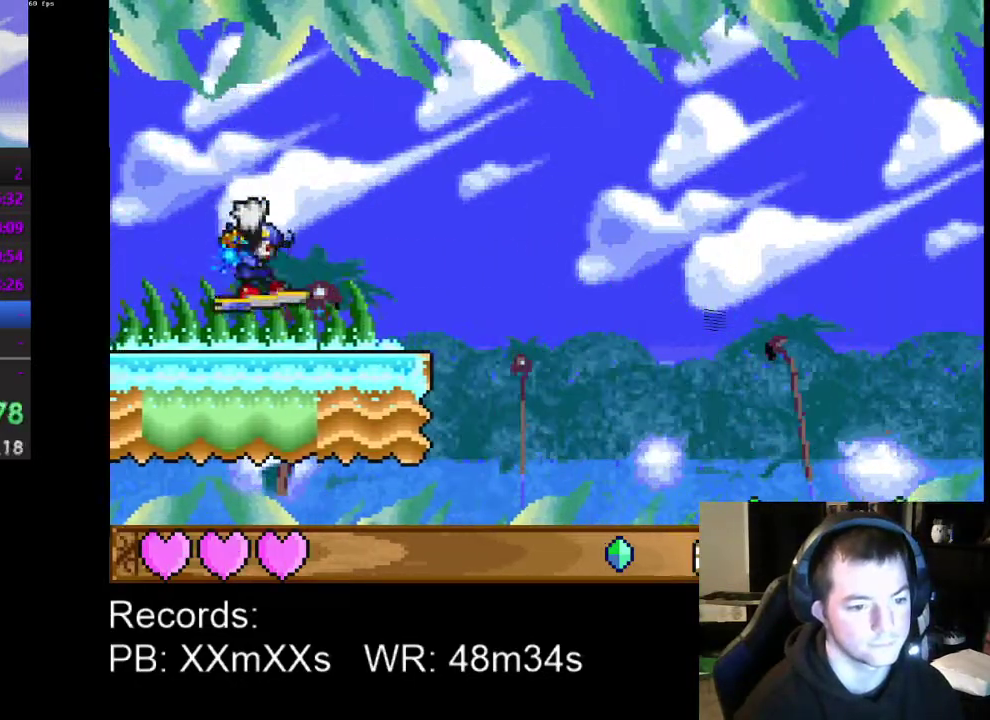
{"buttons": ["A"], "left_stick": "center", "events": [[267, "A", "down"]]}
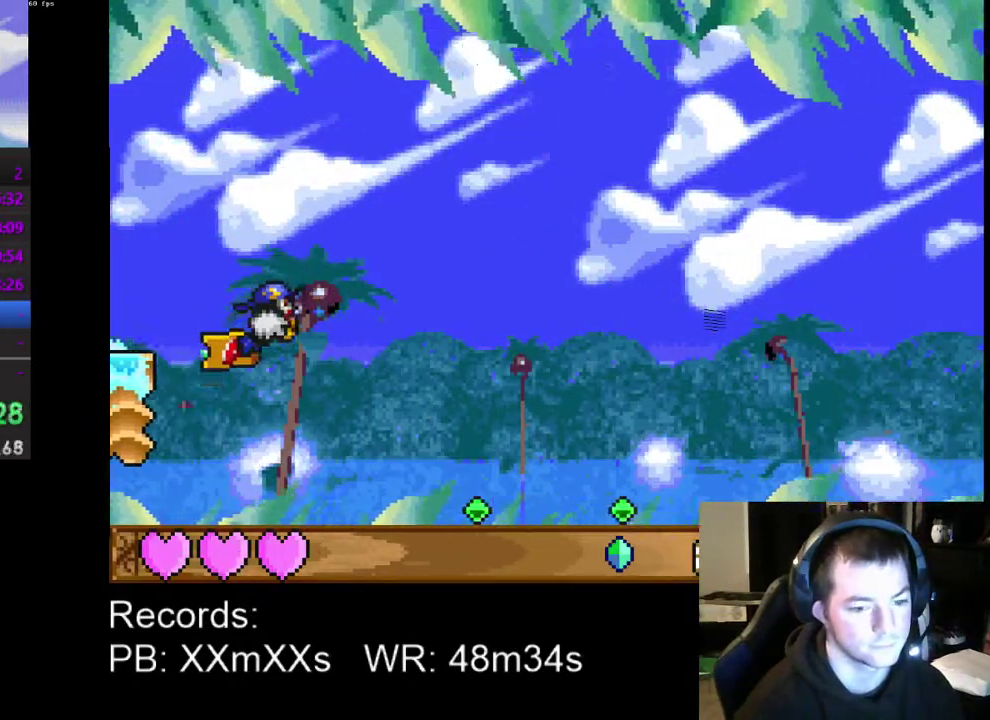
{"buttons": ["A"], "left_stick": "center", "events": []}
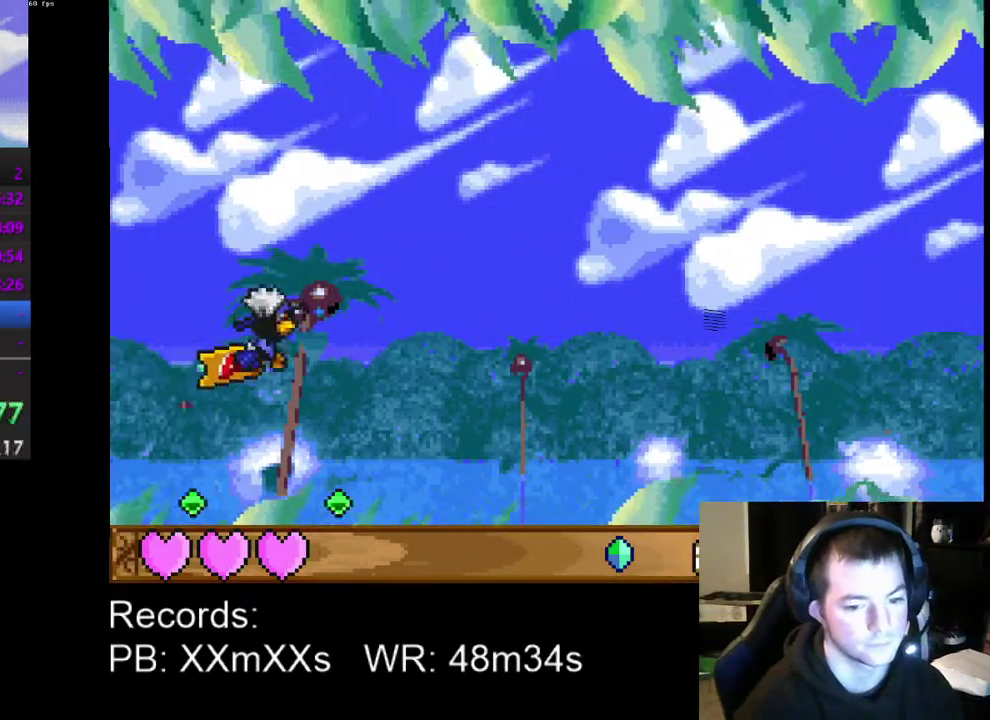
{"buttons": ["A"], "left_stick": "center", "events": []}
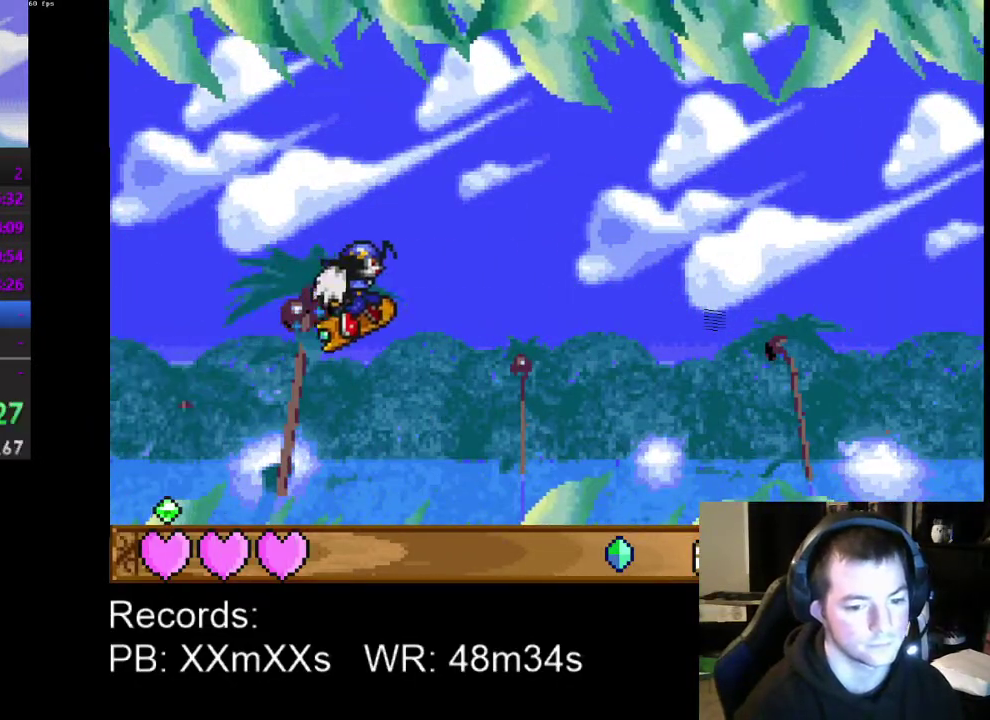
{"buttons": [], "left_stick": "center", "events": [[167, "A", "up"]]}
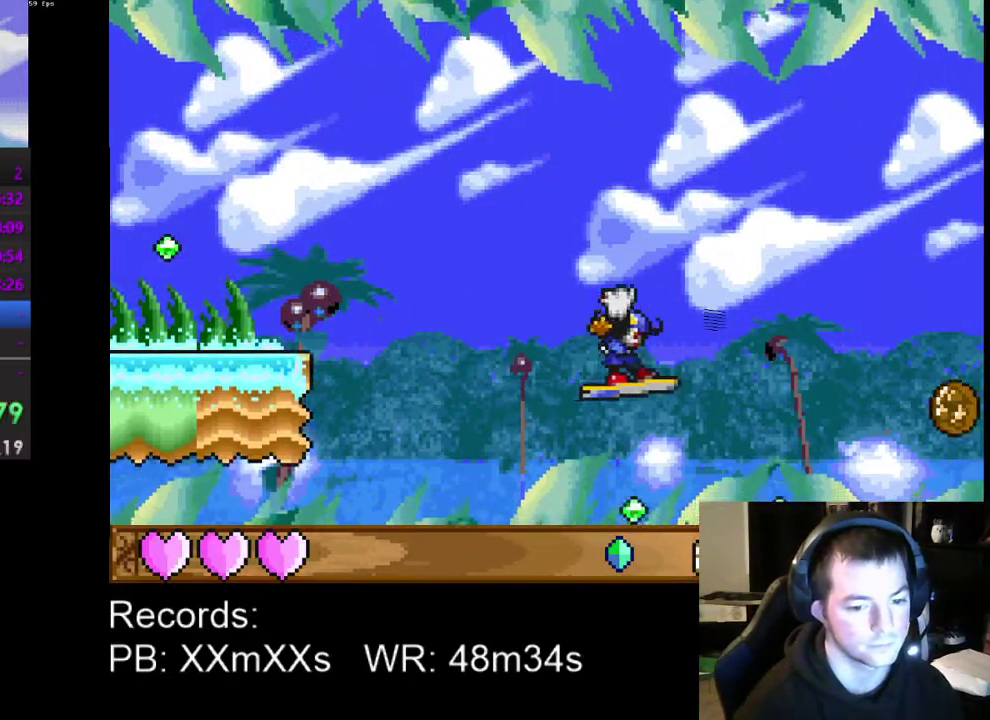
{"buttons": [], "left_stick": "center", "events": []}